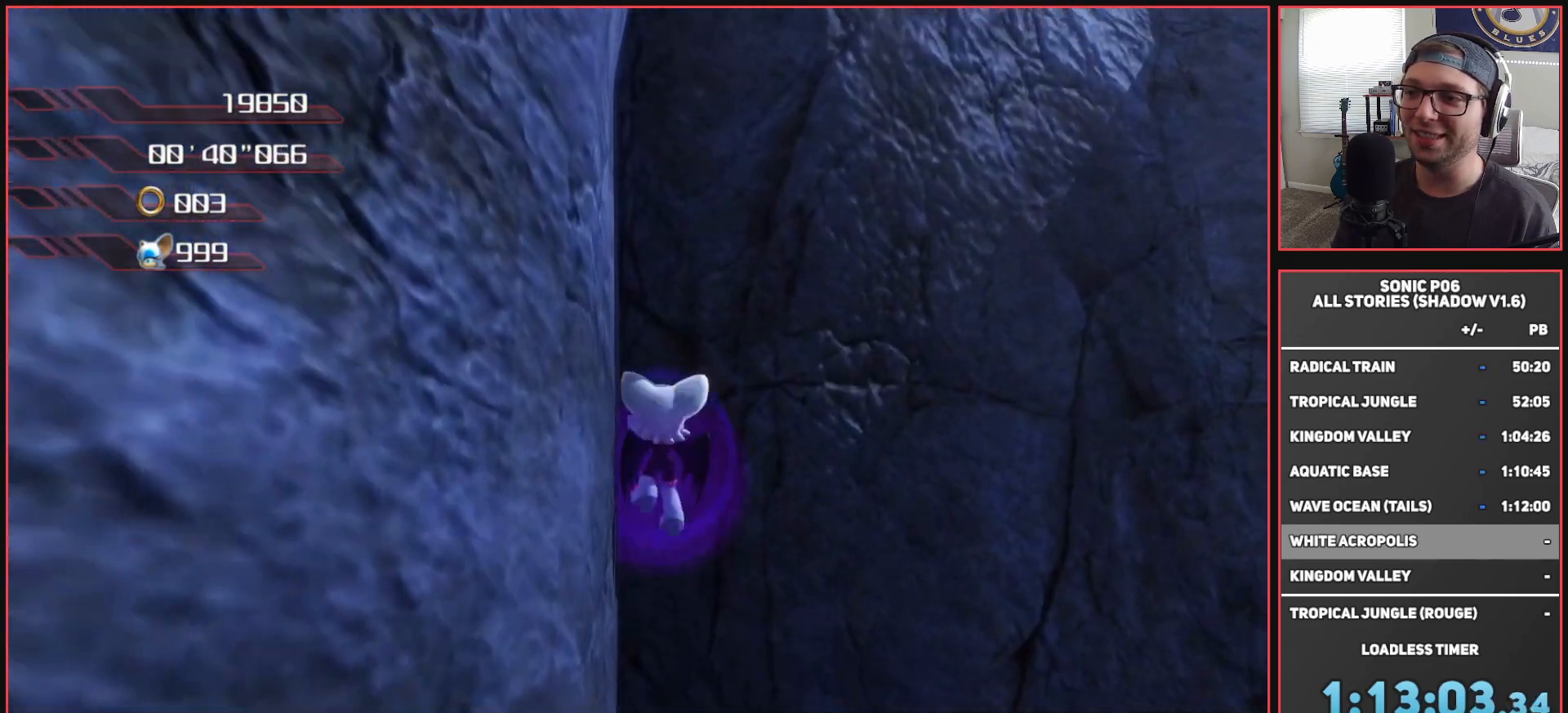
Gameplay with a controller (Xbox layout); each line is a JSON object with the inputs held at the frame after it. "events" lists button and stick changes between this image and that frame as [ms after this image, input, new state], when the widget could be followed in between.
{"buttons": ["A"], "left_stick": "up-left", "right_stick": "center", "events": [[17, "L3", "up"], [50, "A", "up"], [117, "A", "down"], [233, "A", "up"], [283, "A", "down"], [383, "A", "up"], [467, "A", "down"]]}
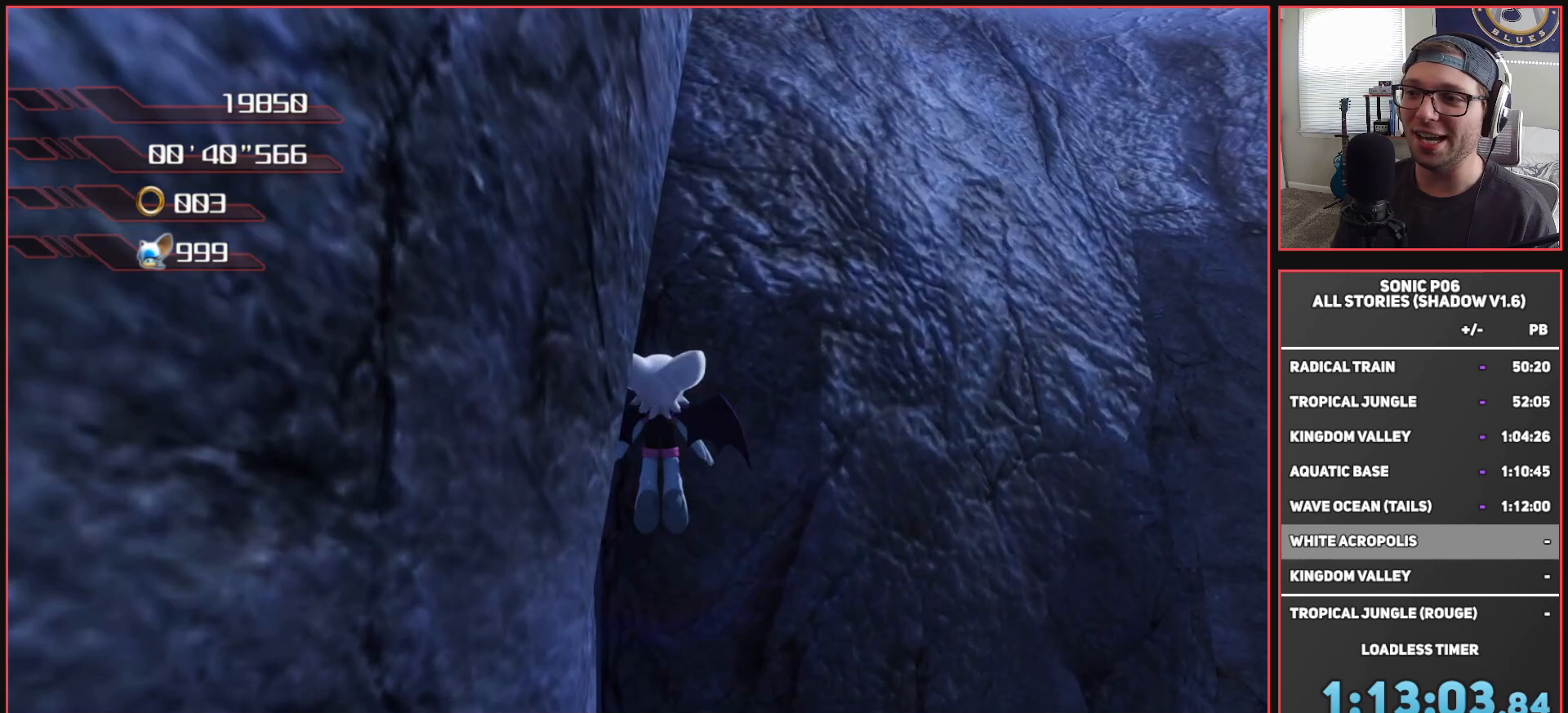
{"buttons": [], "left_stick": "up", "right_stick": "down-right", "events": [[67, "A", "up"], [250, "right_stick", "down-right"], [400, "left_stick", "up"]]}
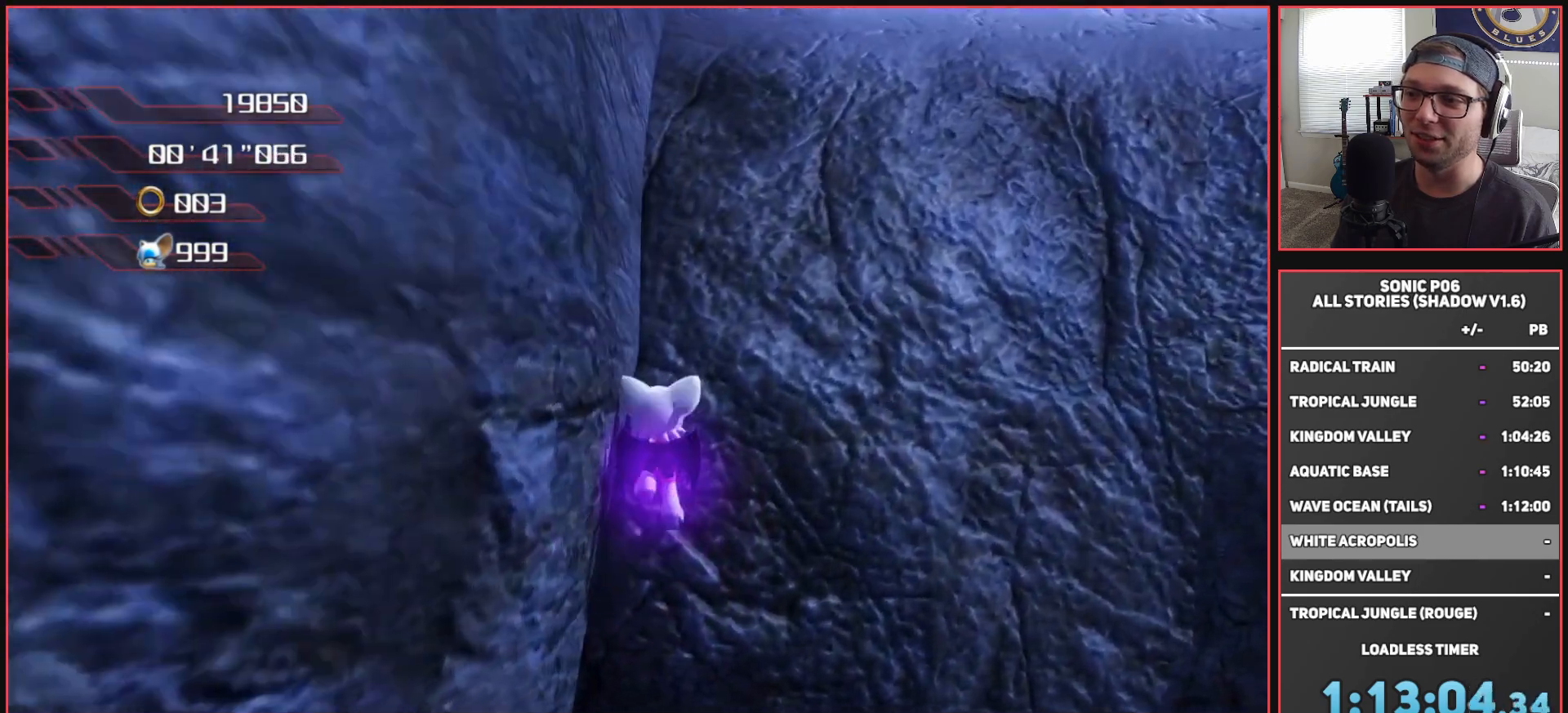
{"buttons": [], "left_stick": "up-right", "right_stick": "down-right", "events": [[267, "left_stick", "up-right"]]}
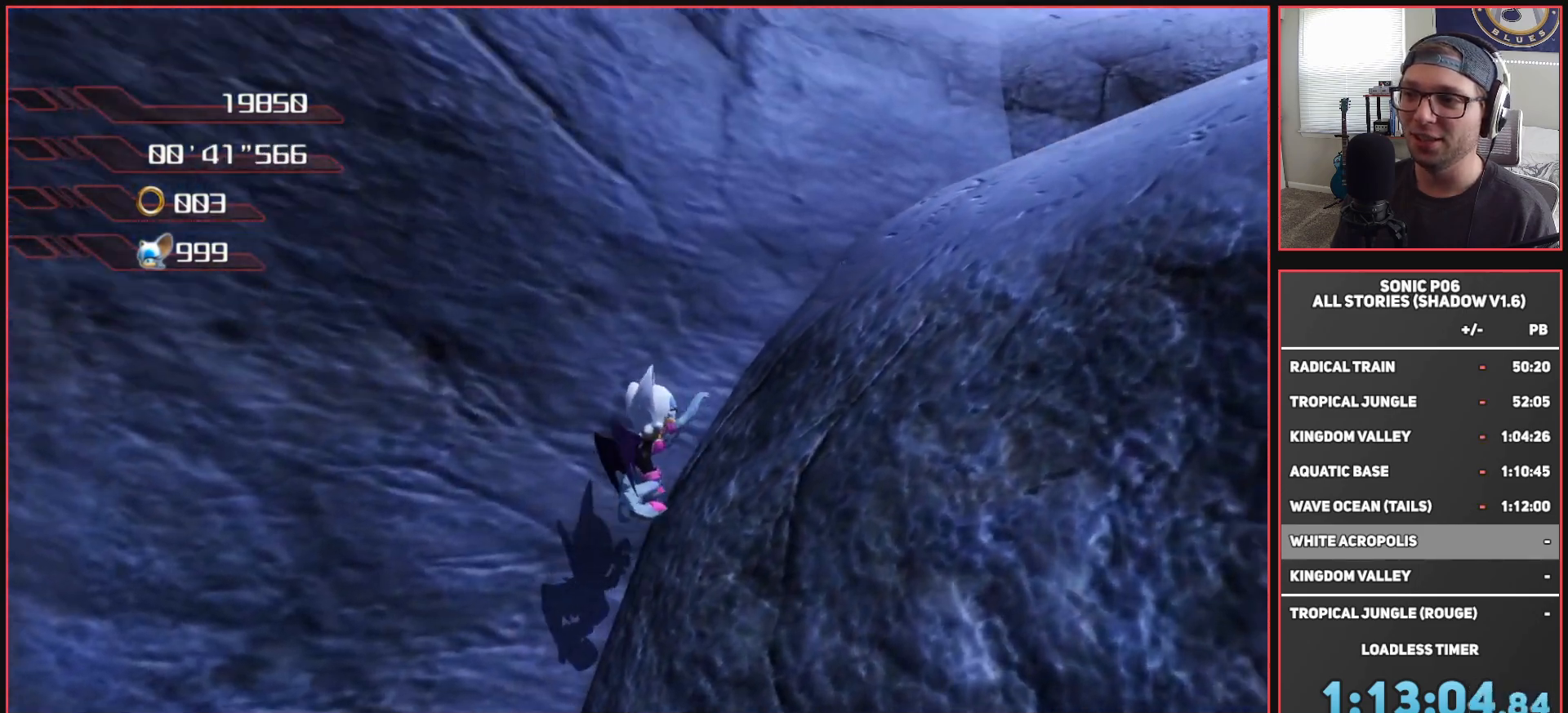
{"buttons": [], "left_stick": "up-right", "right_stick": "left", "events": [[333, "right_stick", "center"], [400, "right_stick", "left"]]}
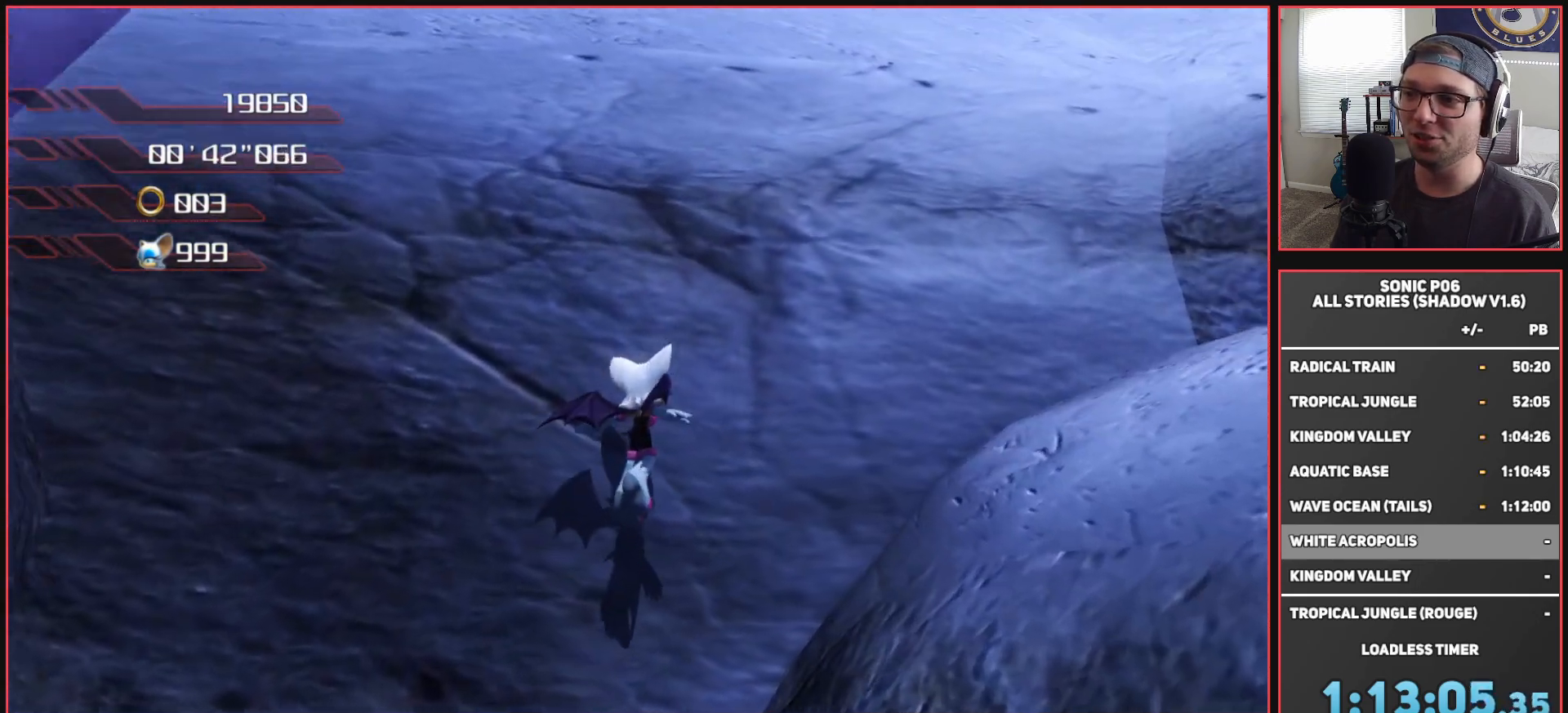
{"buttons": ["A"], "left_stick": "up-right", "right_stick": "center", "events": [[83, "right_stick", "center"], [133, "A", "down"], [167, "X", "down"], [250, "X", "up"]]}
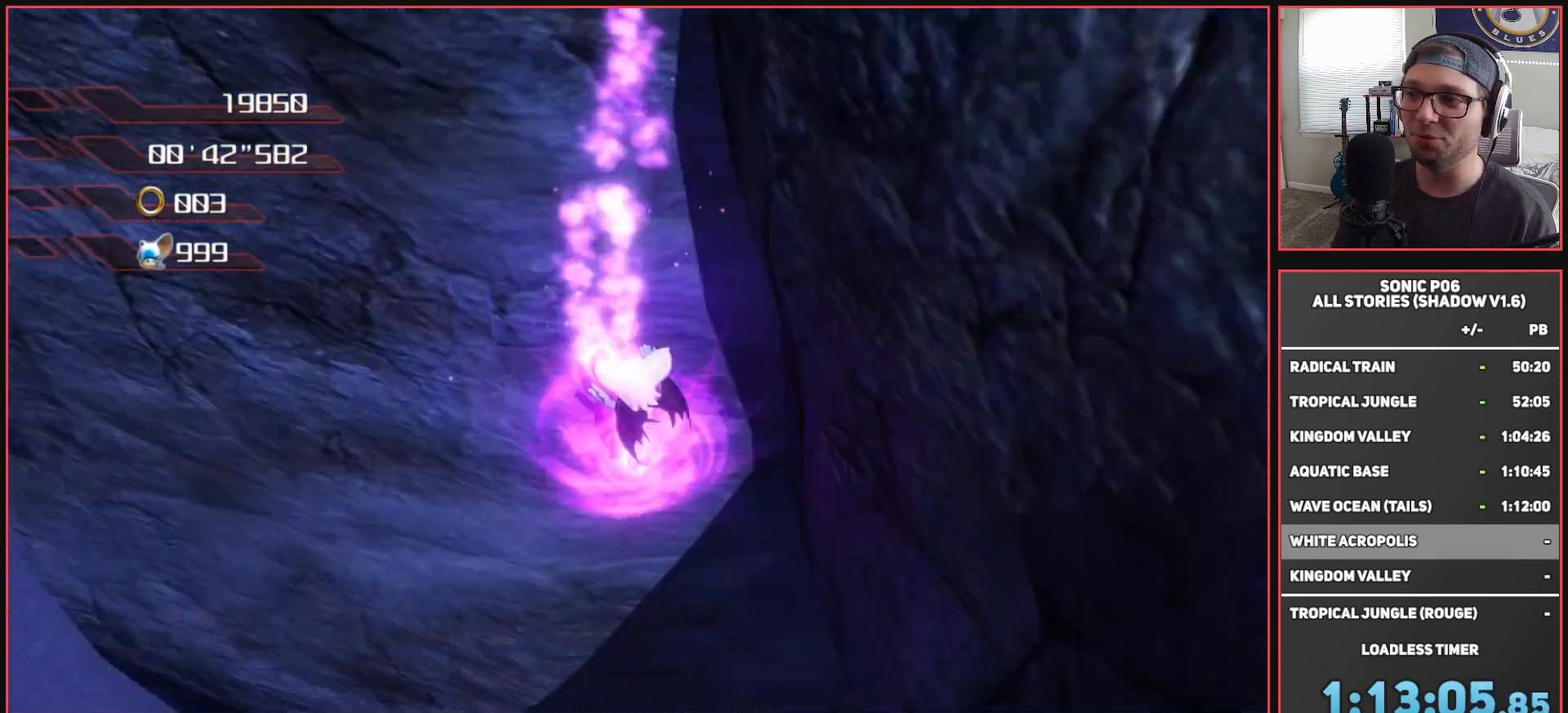
{"buttons": ["A"], "left_stick": "up-right", "right_stick": "center", "events": [[117, "A", "up"], [183, "A", "down"]]}
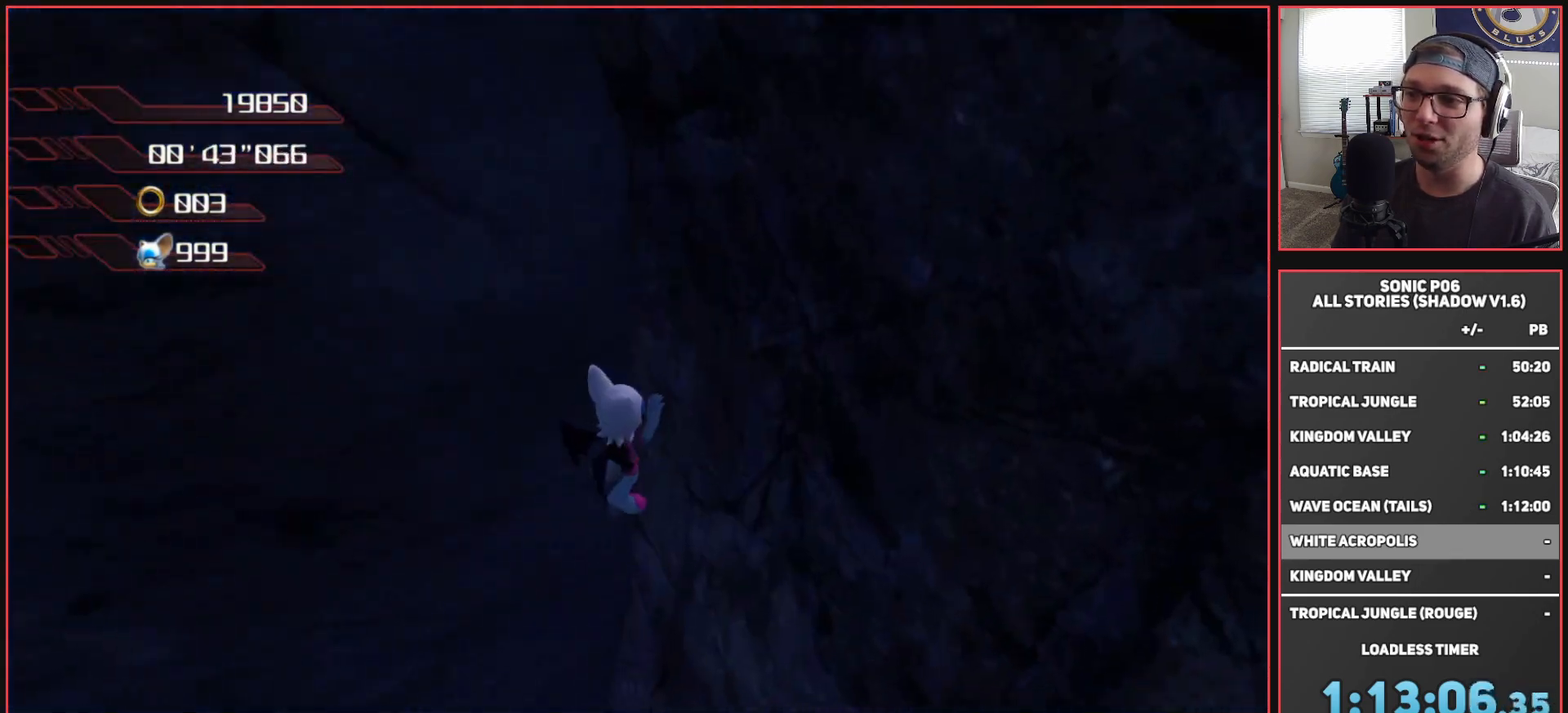
{"buttons": [], "left_stick": "up-left", "right_stick": "down-right", "events": [[67, "left_stick", "up"], [250, "left_stick", "up-left"], [350, "A", "up"], [467, "right_stick", "down-right"]]}
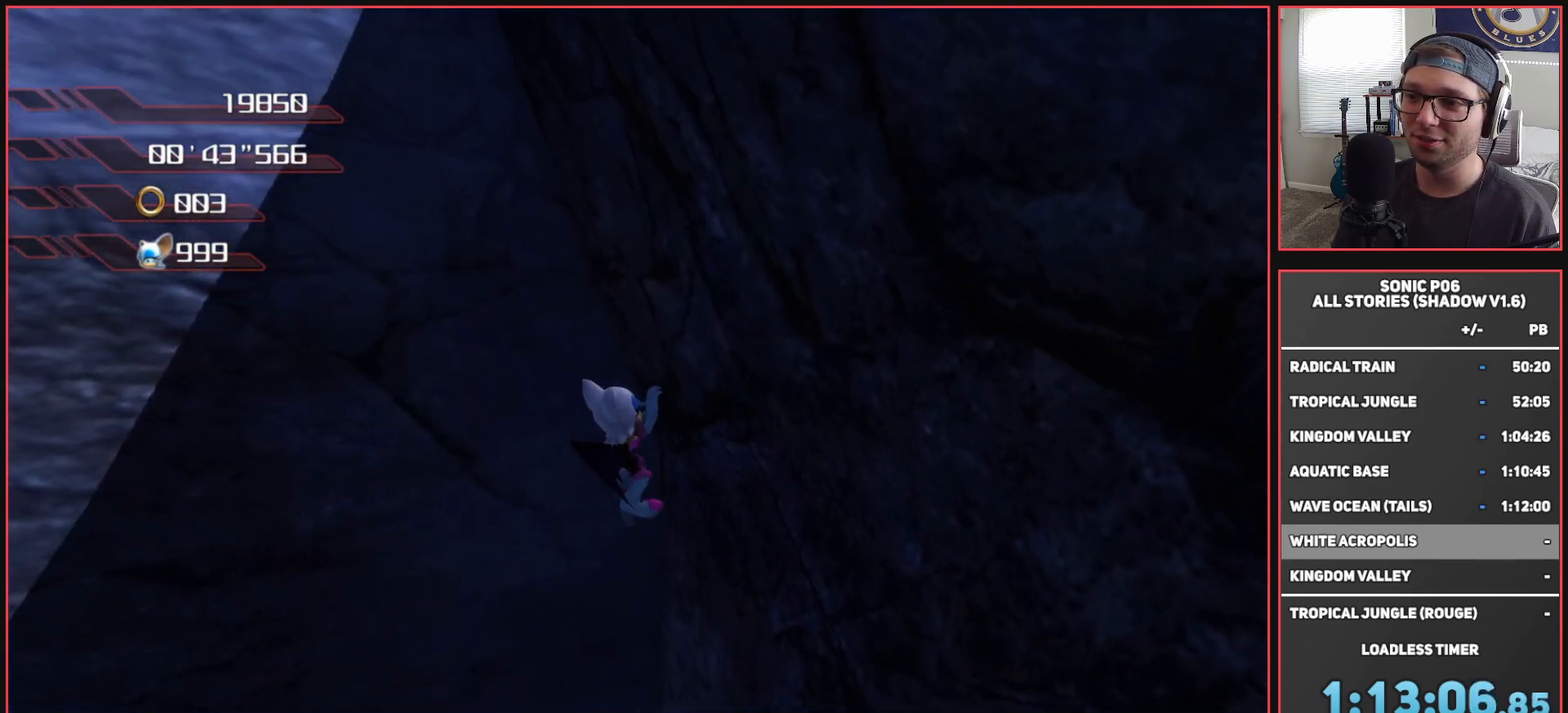
{"buttons": [], "left_stick": "up-left", "right_stick": "center", "events": [[250, "right_stick", "right"], [500, "right_stick", "center"]]}
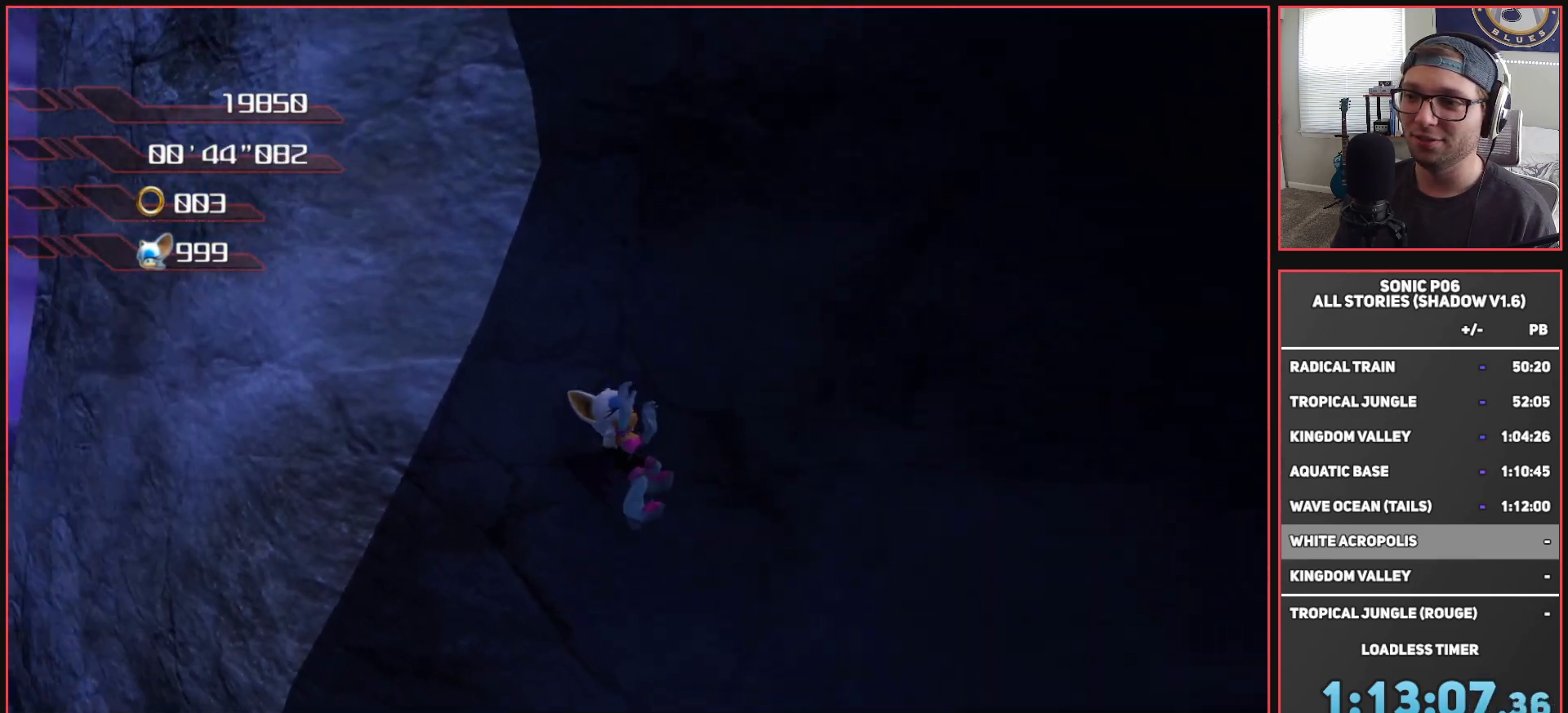
{"buttons": [], "left_stick": "up", "right_stick": "left", "events": [[17, "right_stick", "left"], [467, "left_stick", "up"]]}
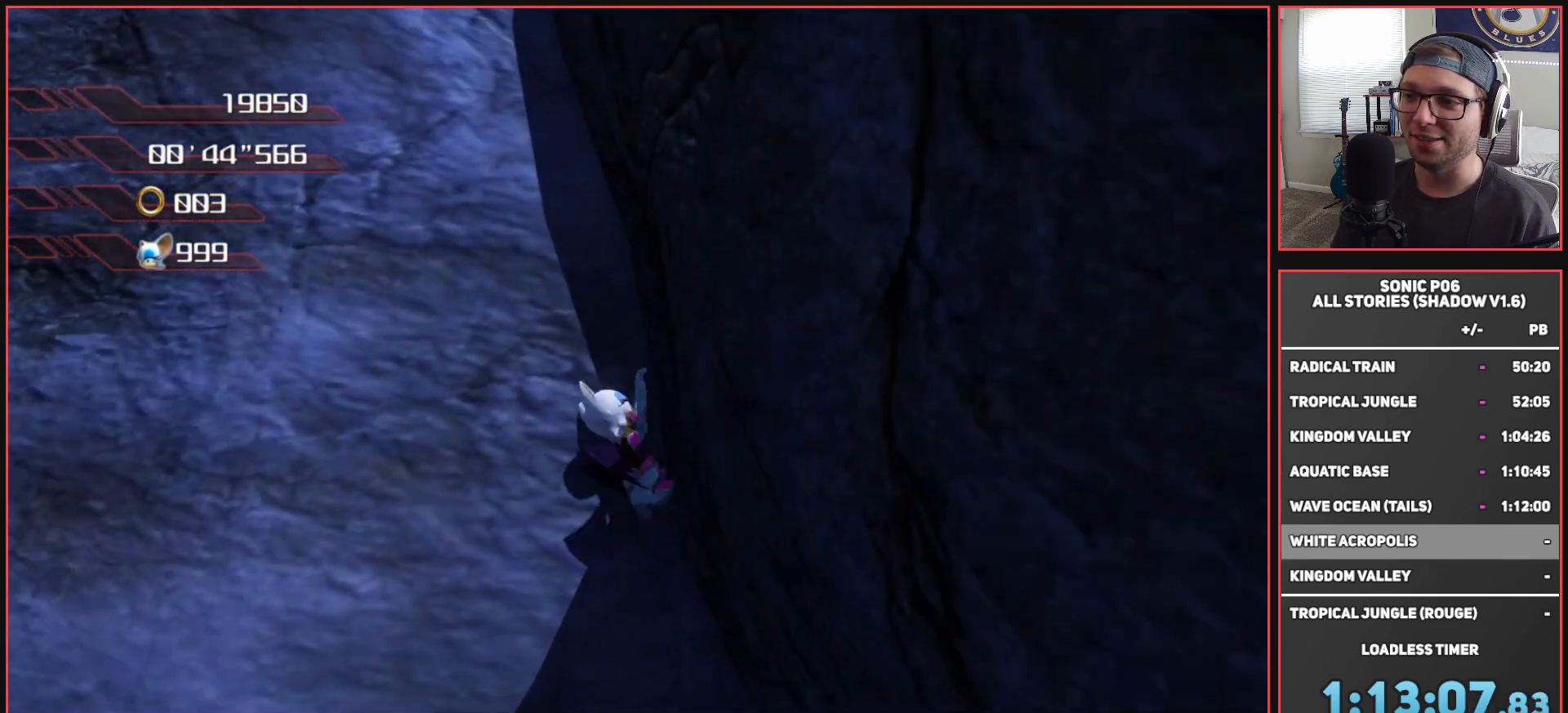
{"buttons": ["A"], "left_stick": "up-left", "right_stick": "center", "events": [[250, "left_stick", "up-left"], [383, "right_stick", "center"], [483, "A", "down"]]}
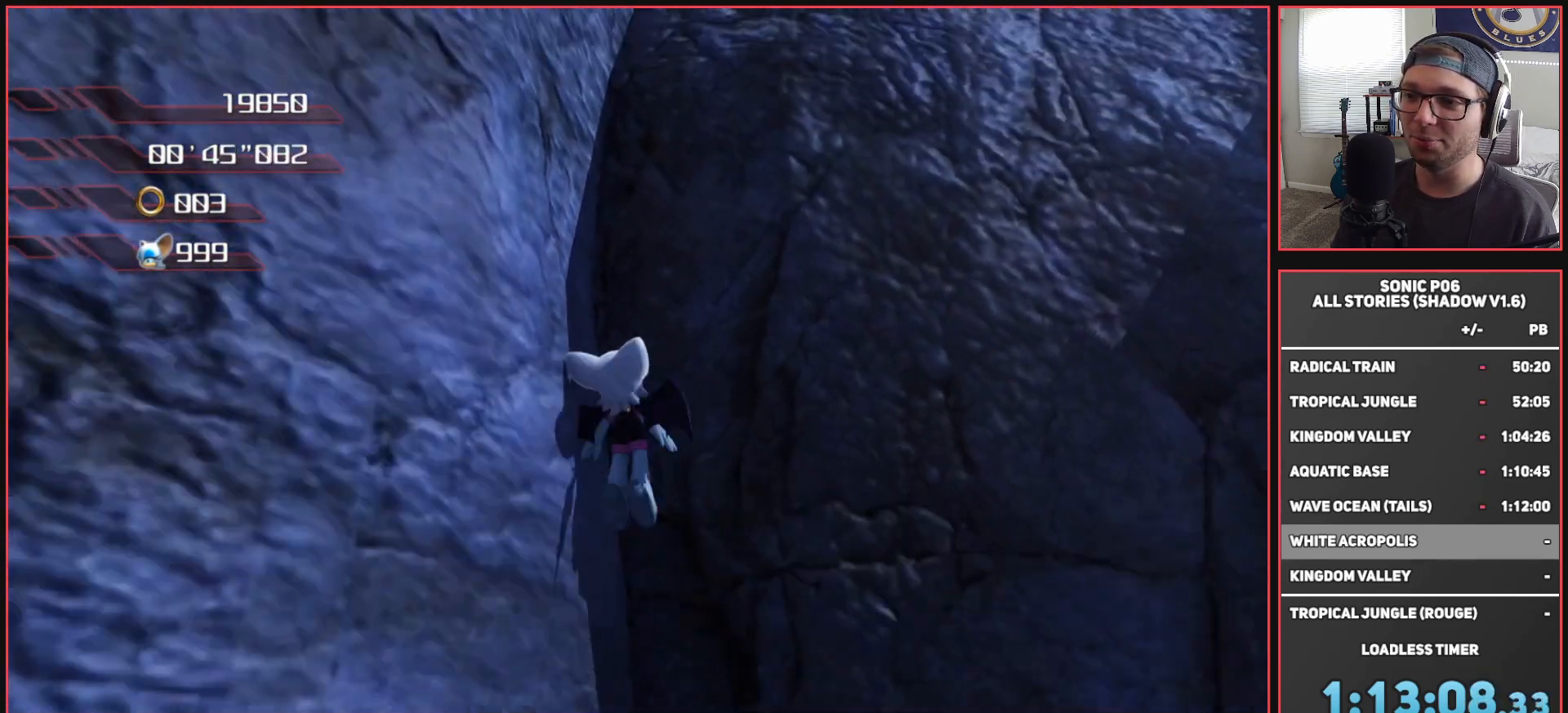
{"buttons": [], "left_stick": "up-left", "right_stick": "center", "events": [[50, "A", "up"], [133, "A", "down"], [217, "A", "up"], [283, "A", "down"], [383, "A", "up"]]}
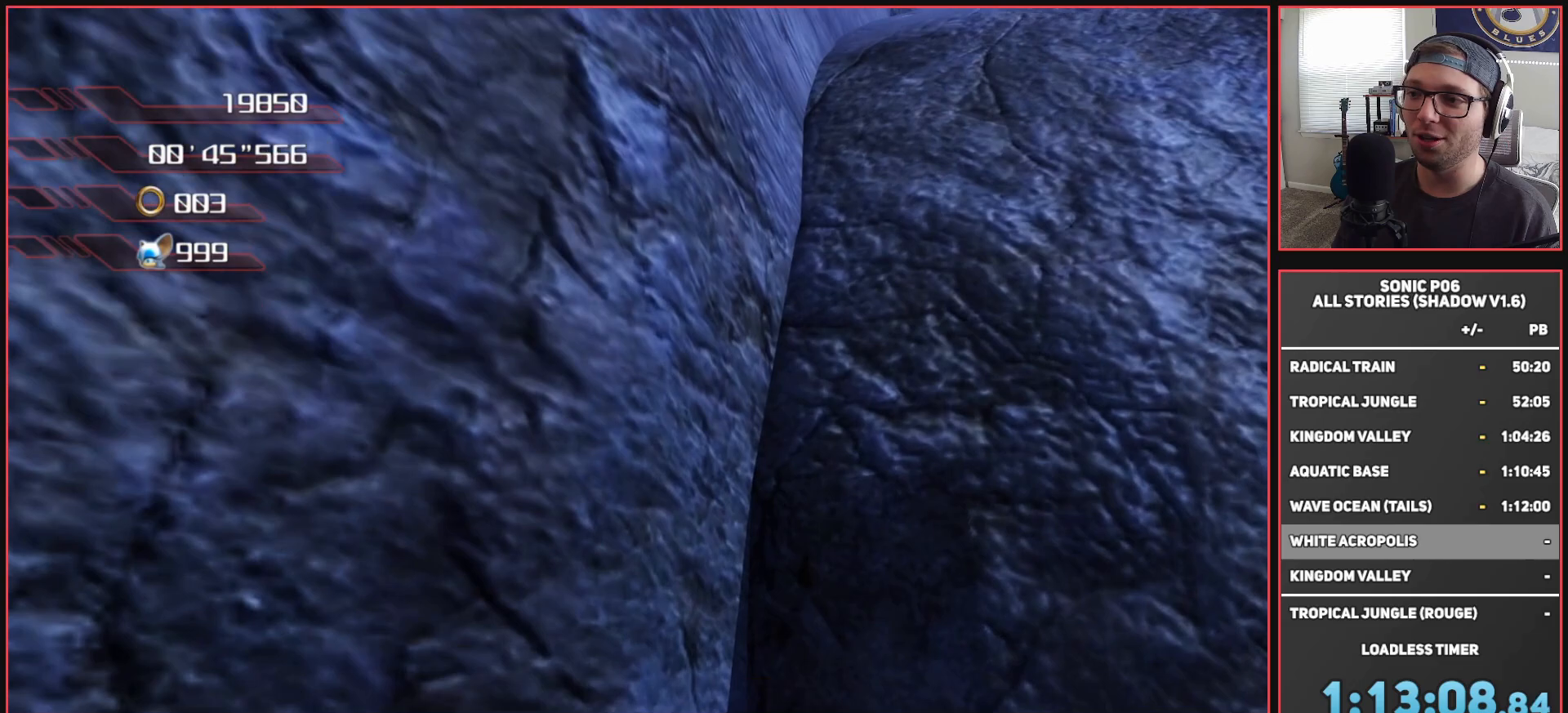
{"buttons": ["A"], "left_stick": "up-left", "right_stick": "center", "events": [[133, "left_stick", "up"], [267, "left_stick", "up-left"], [317, "A", "down"]]}
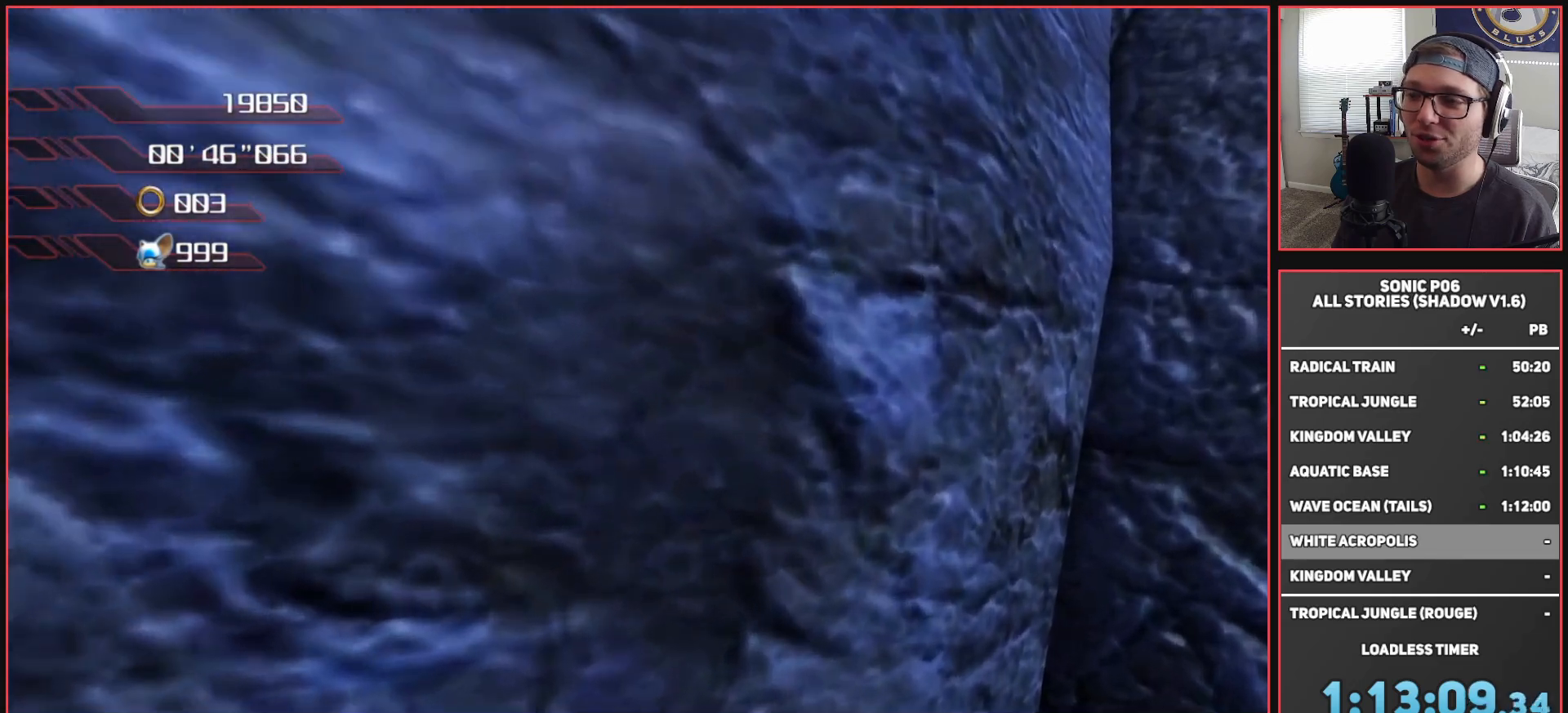
{"buttons": ["A"], "left_stick": "up", "right_stick": "center", "events": [[450, "left_stick", "up"]]}
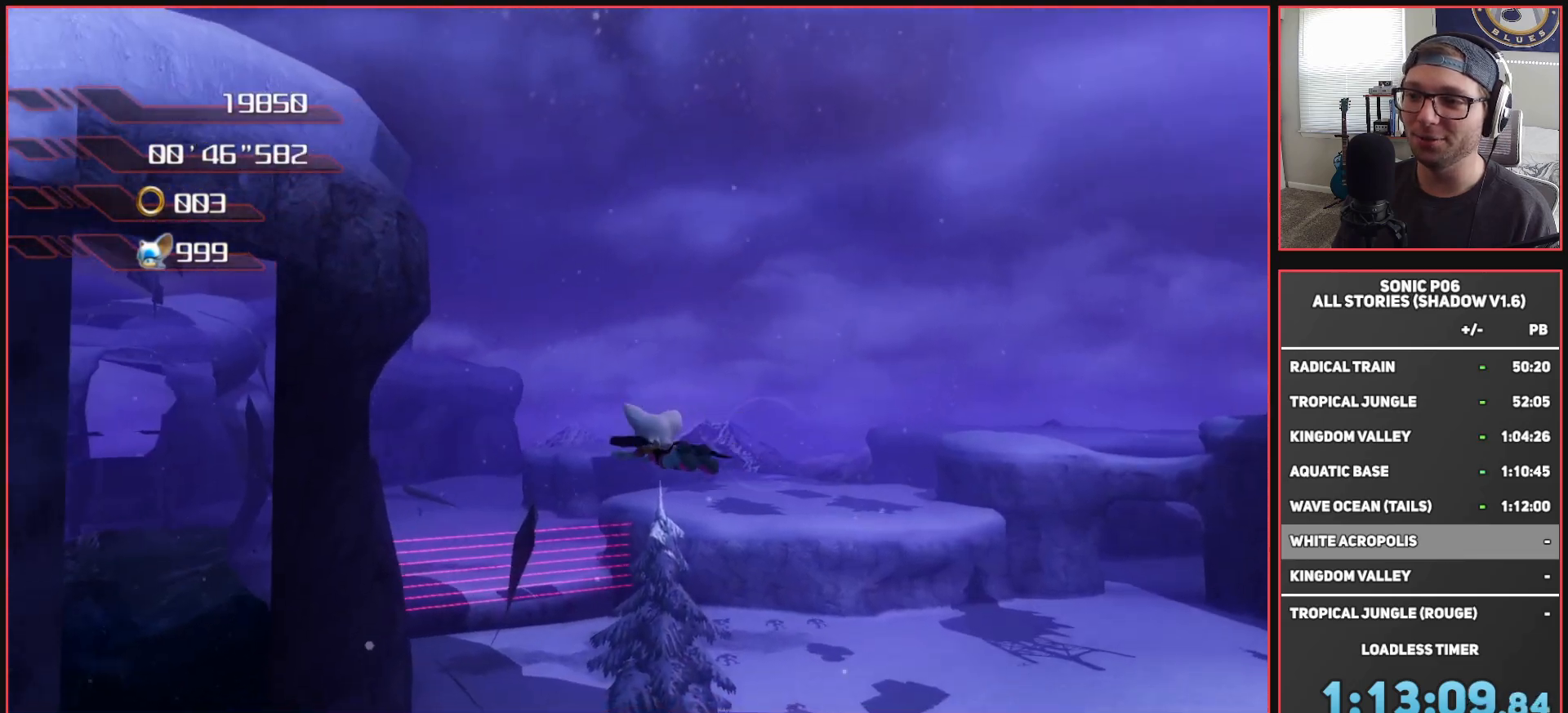
{"buttons": ["A"], "left_stick": "up", "right_stick": "center", "events": []}
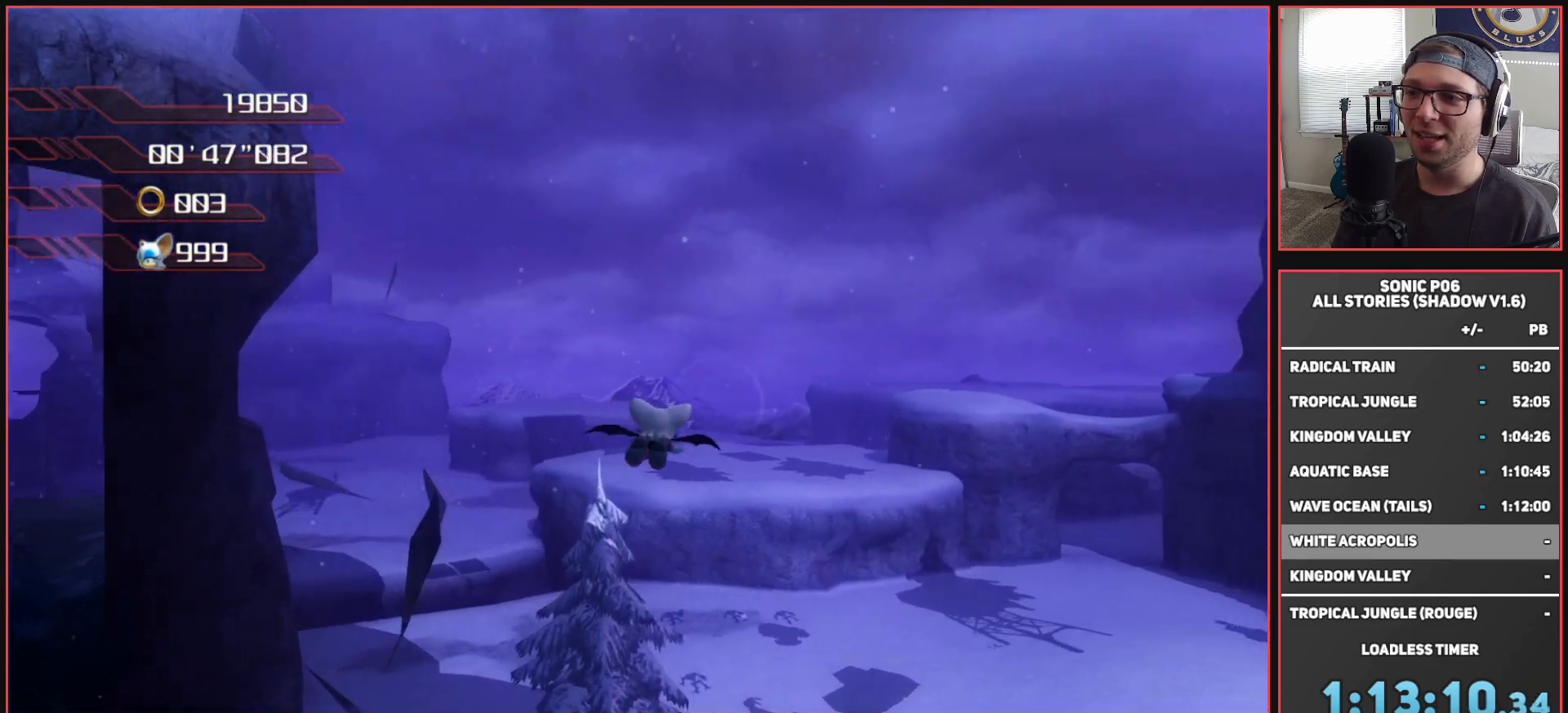
{"buttons": ["A"], "left_stick": "up", "right_stick": "center", "events": []}
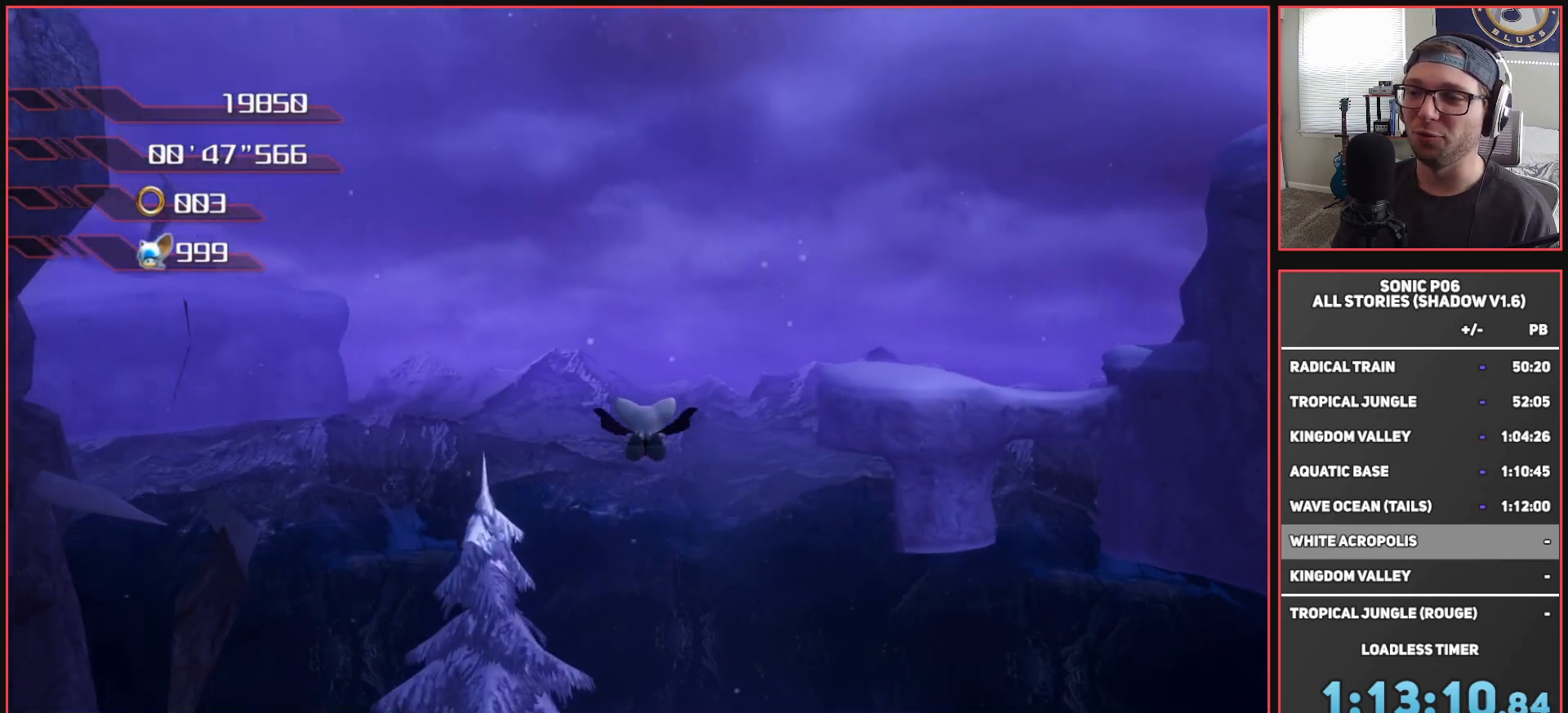
{"buttons": ["A"], "left_stick": "up", "right_stick": "center", "events": []}
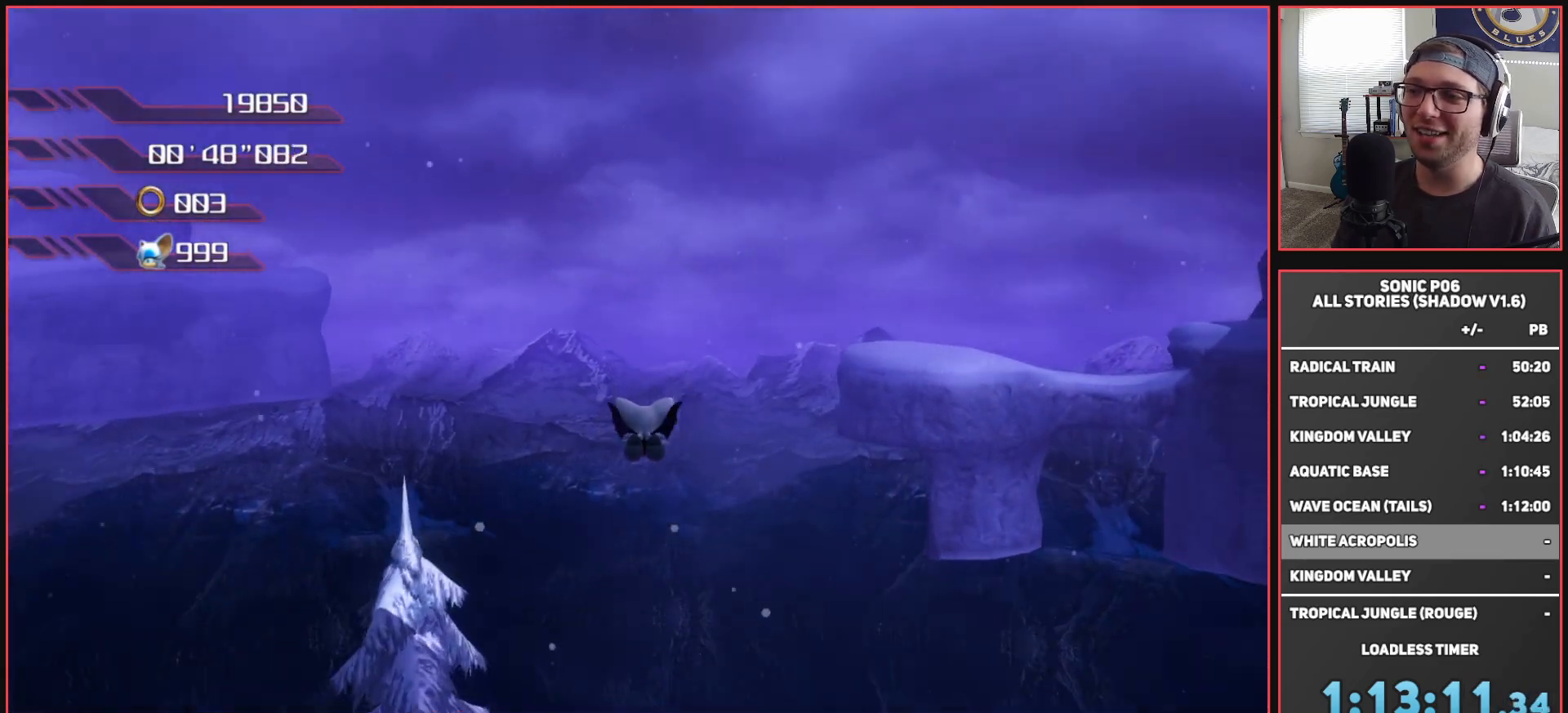
{"buttons": ["A"], "left_stick": "up", "right_stick": "center", "events": []}
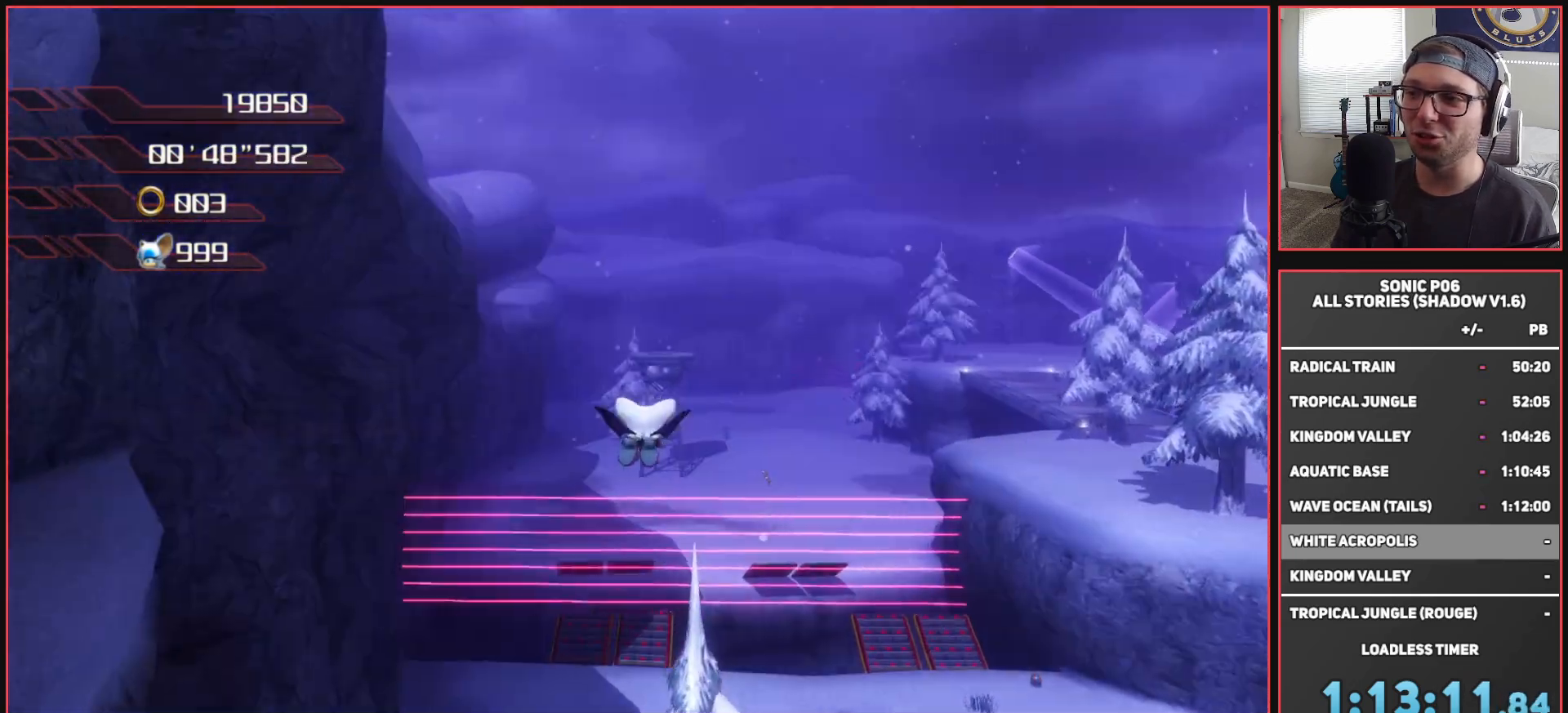
{"buttons": ["A"], "left_stick": "up", "right_stick": "center", "events": []}
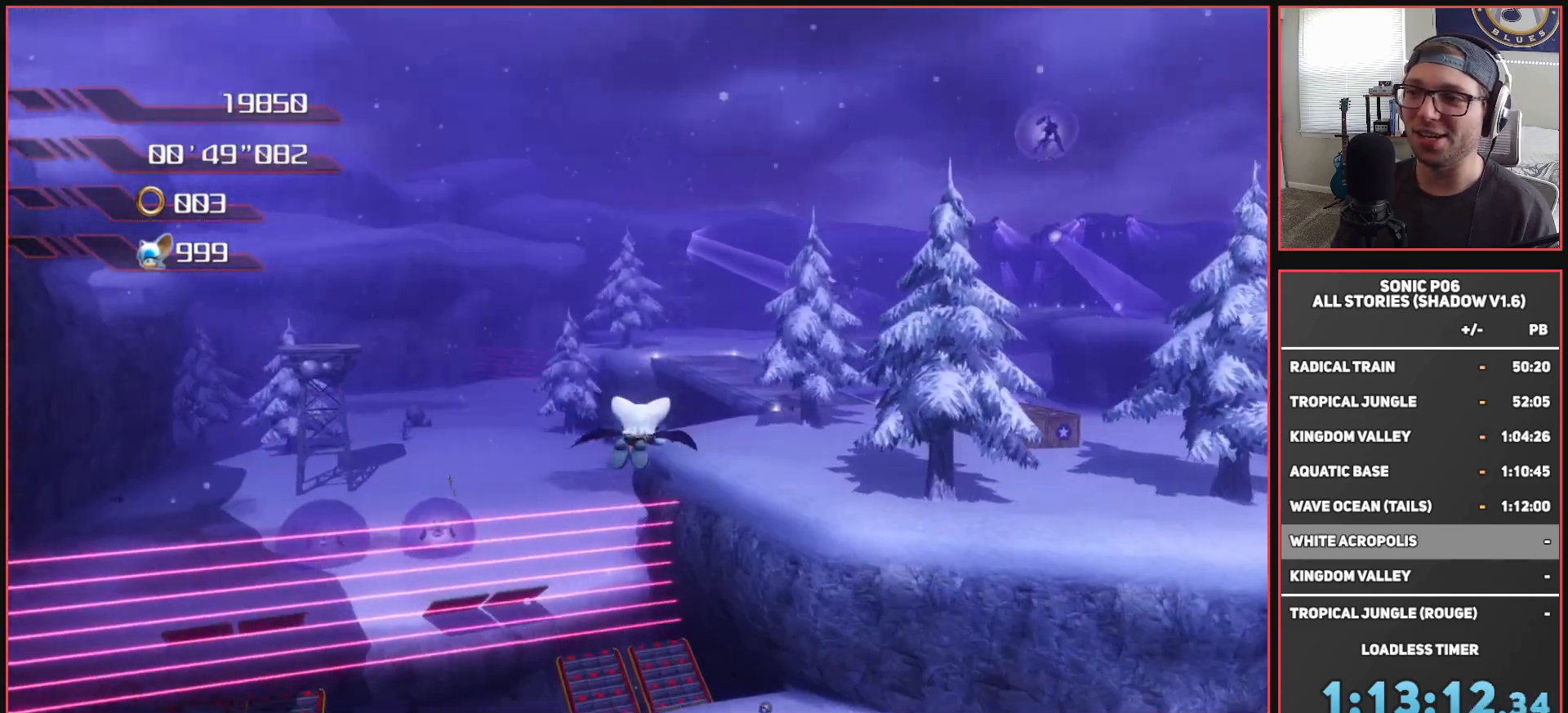
{"buttons": ["A"], "left_stick": "up", "right_stick": "center", "events": []}
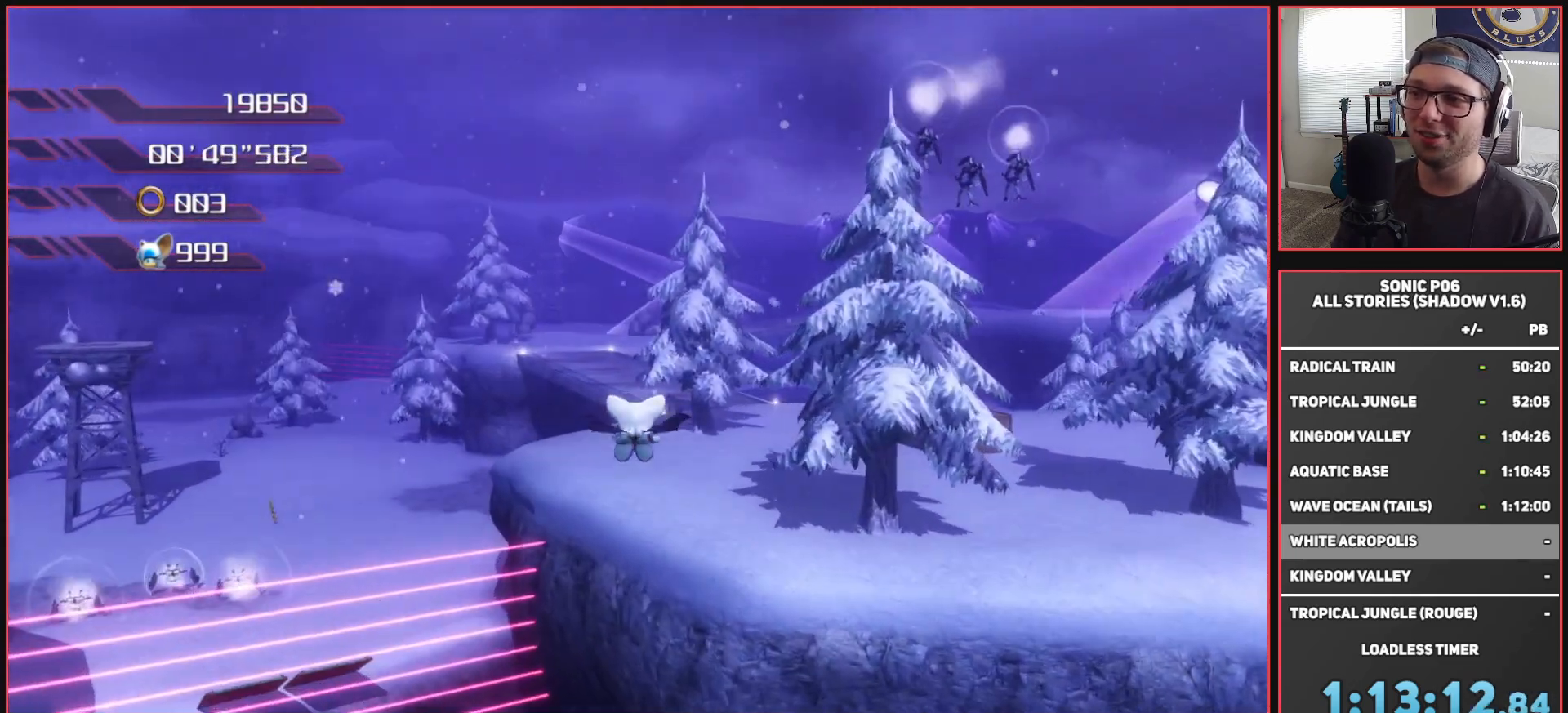
{"buttons": [], "left_stick": "up", "right_stick": "center", "events": [[483, "A", "up"]]}
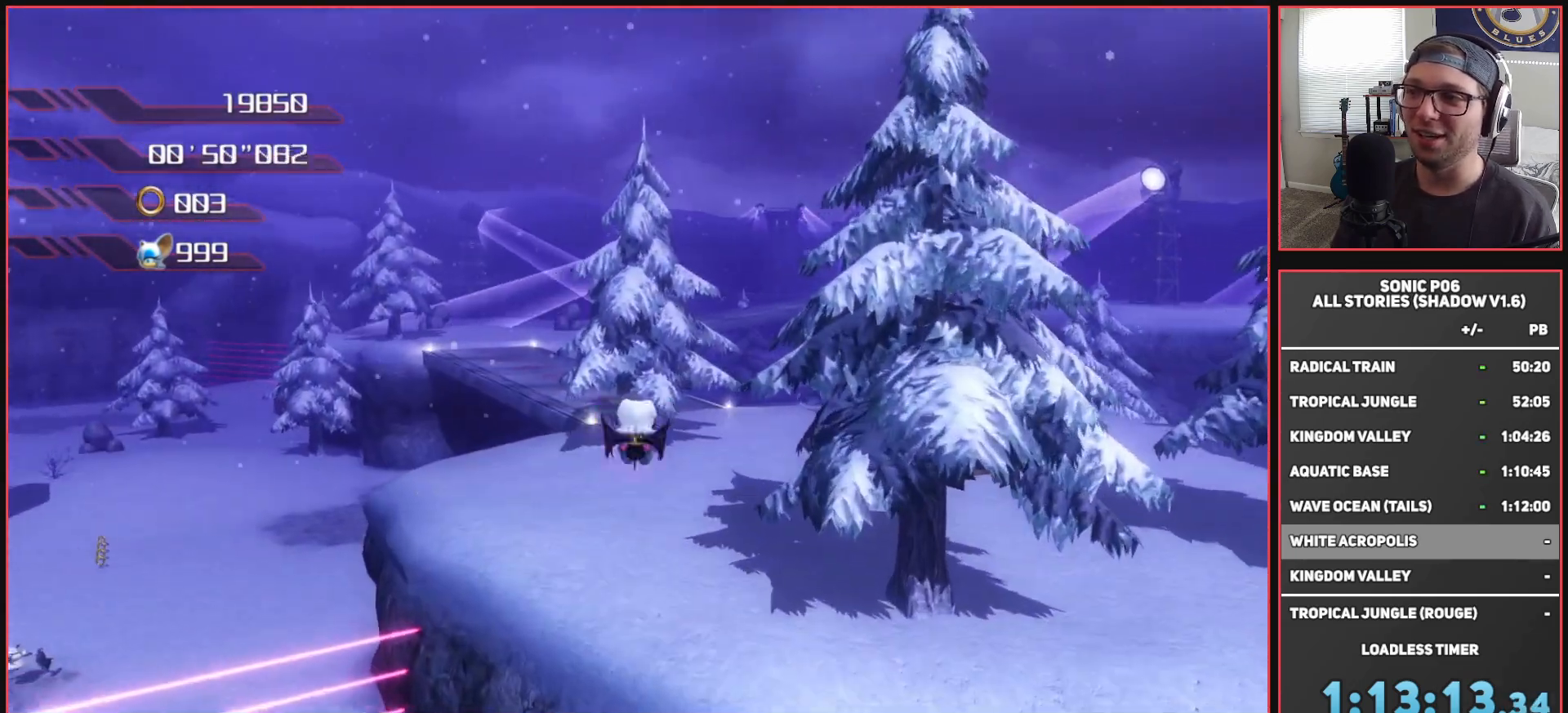
{"buttons": ["A"], "left_stick": "up", "right_stick": "center", "events": [[17, "A", "down"]]}
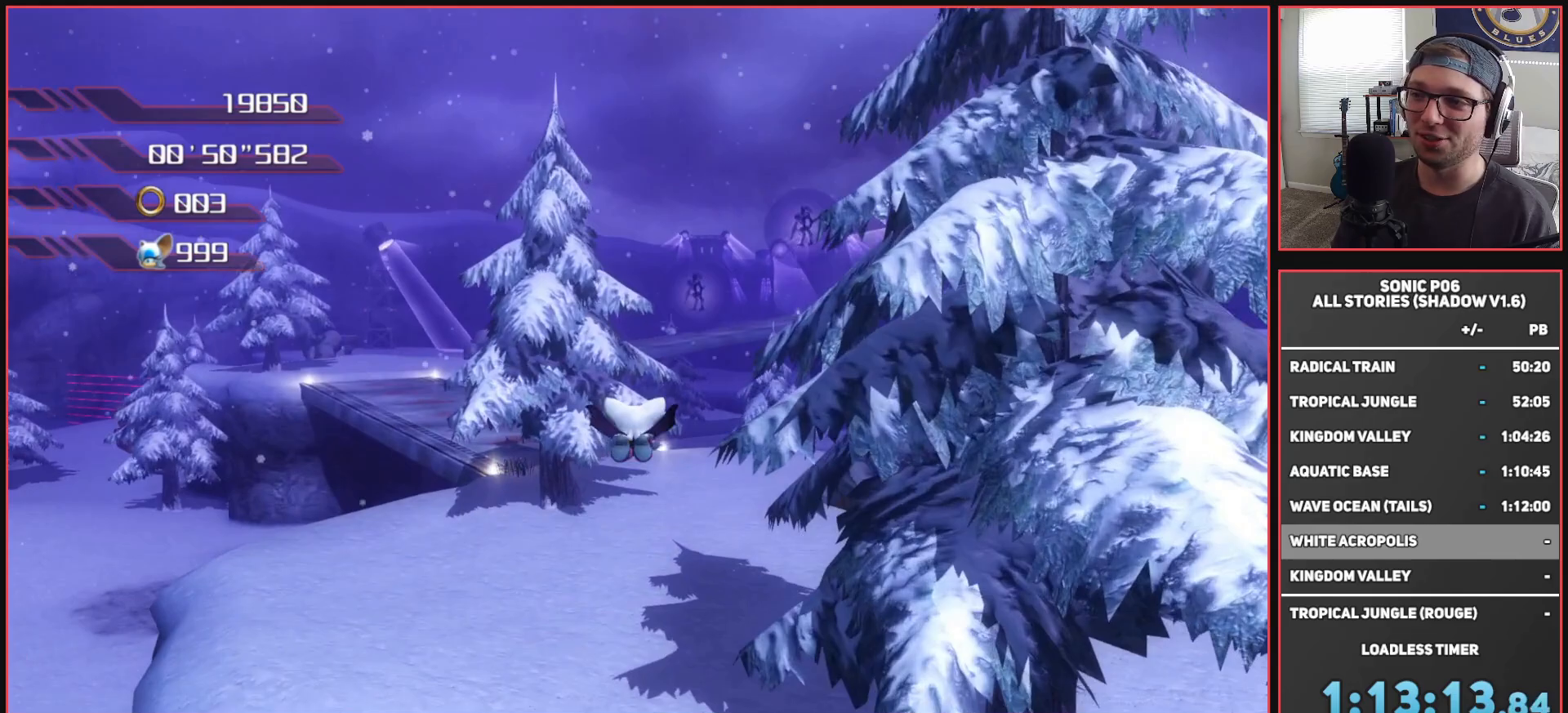
{"buttons": ["A"], "left_stick": "up", "right_stick": "center", "events": [[400, "A", "up"], [417, "A", "down"]]}
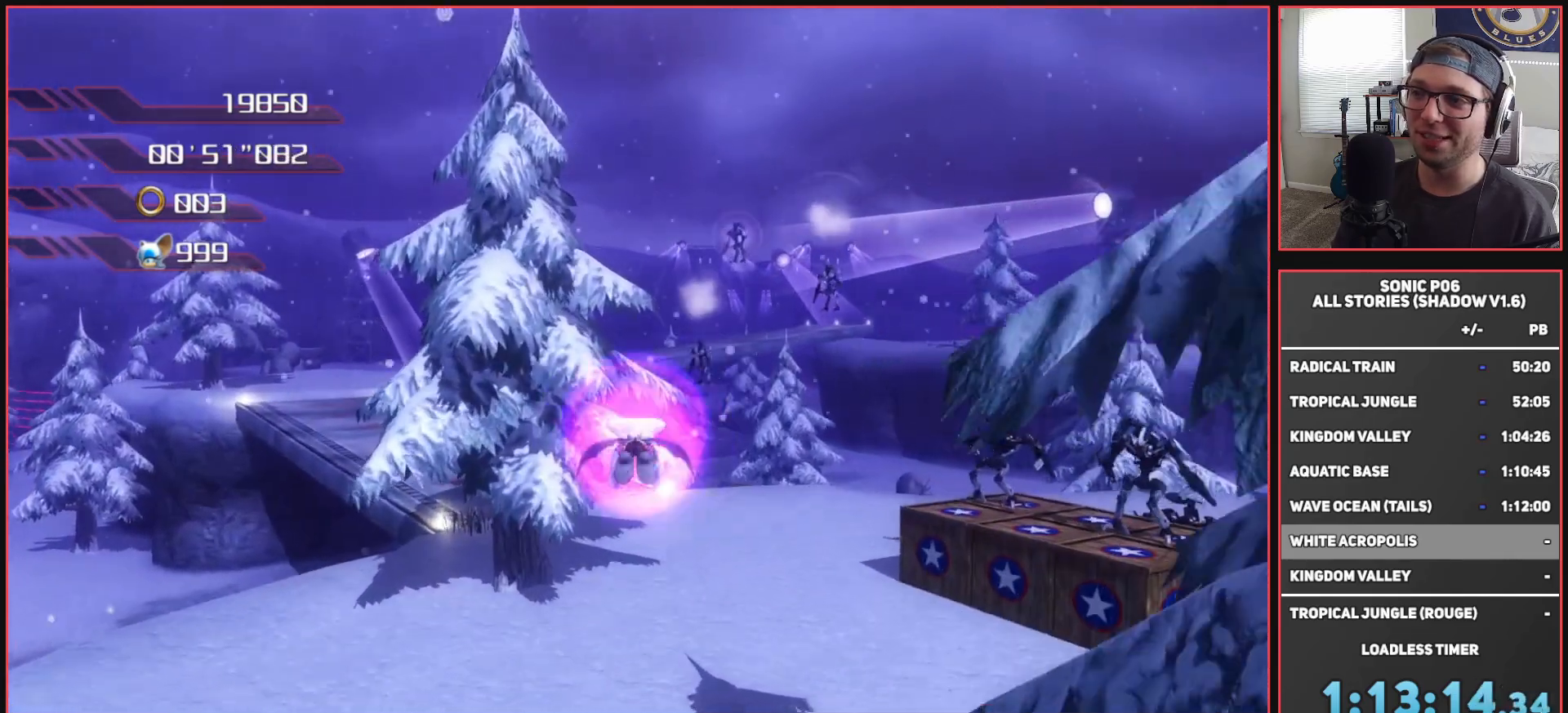
{"buttons": ["A"], "left_stick": "up", "right_stick": "center", "events": []}
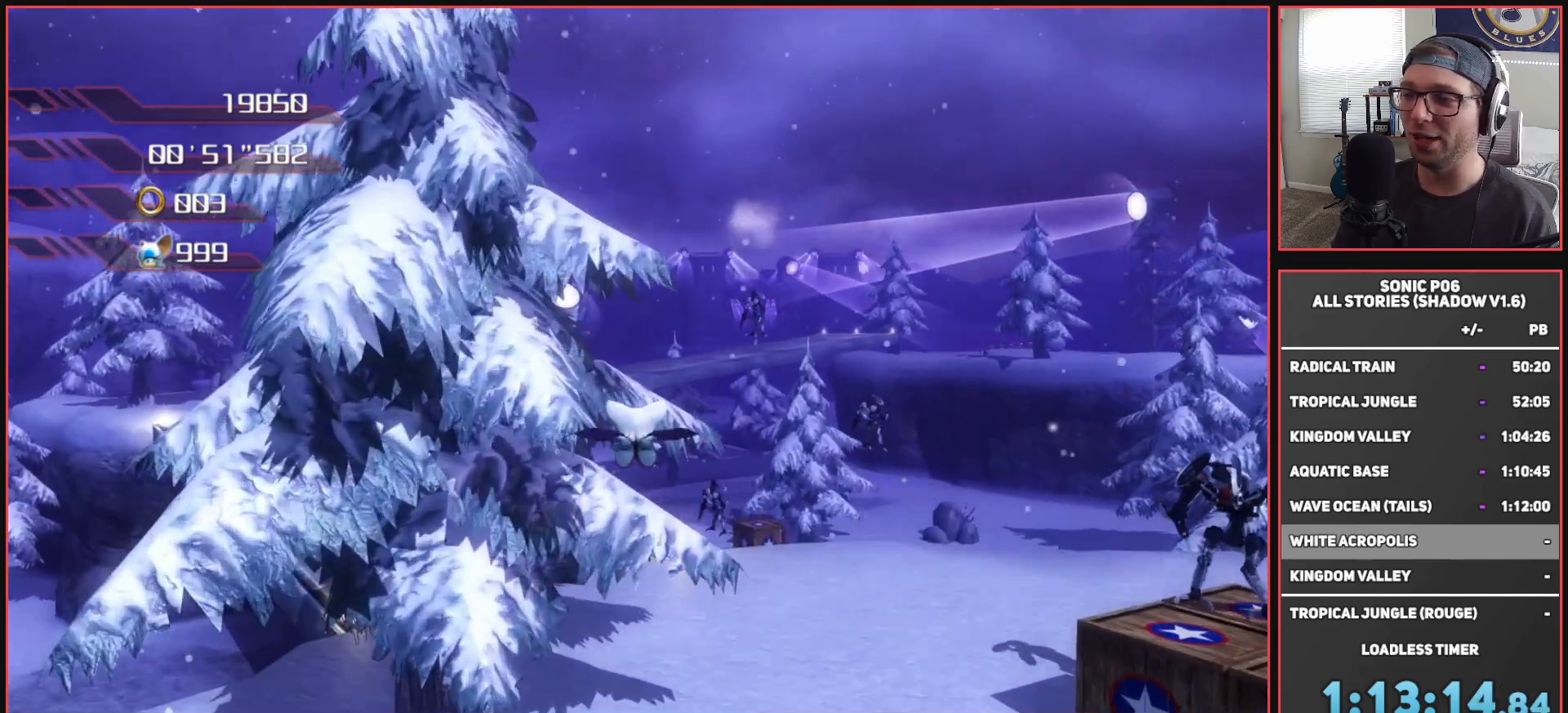
{"buttons": ["A"], "left_stick": "up", "right_stick": "center", "events": [[233, "A", "up"], [267, "A", "down"]]}
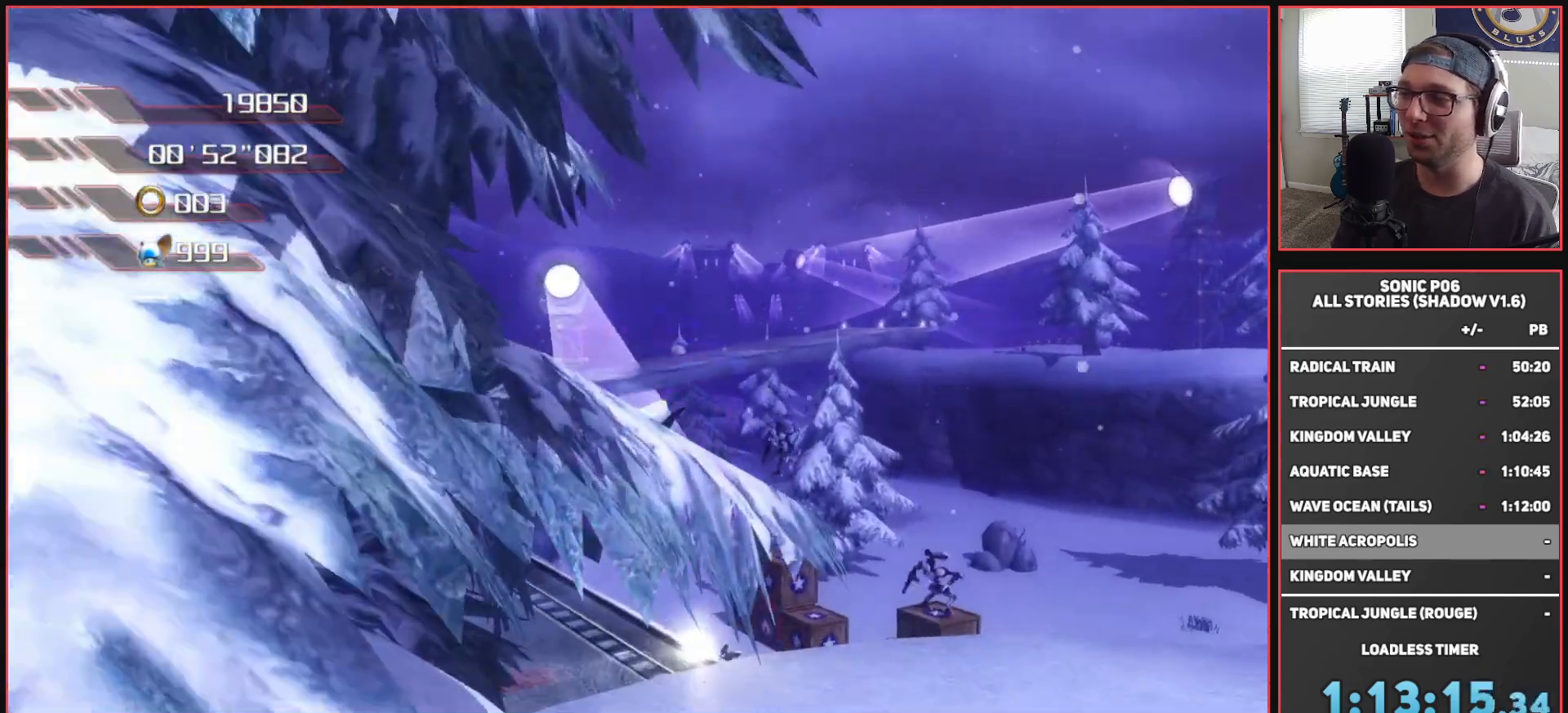
{"buttons": ["A"], "left_stick": "up", "right_stick": "center", "events": []}
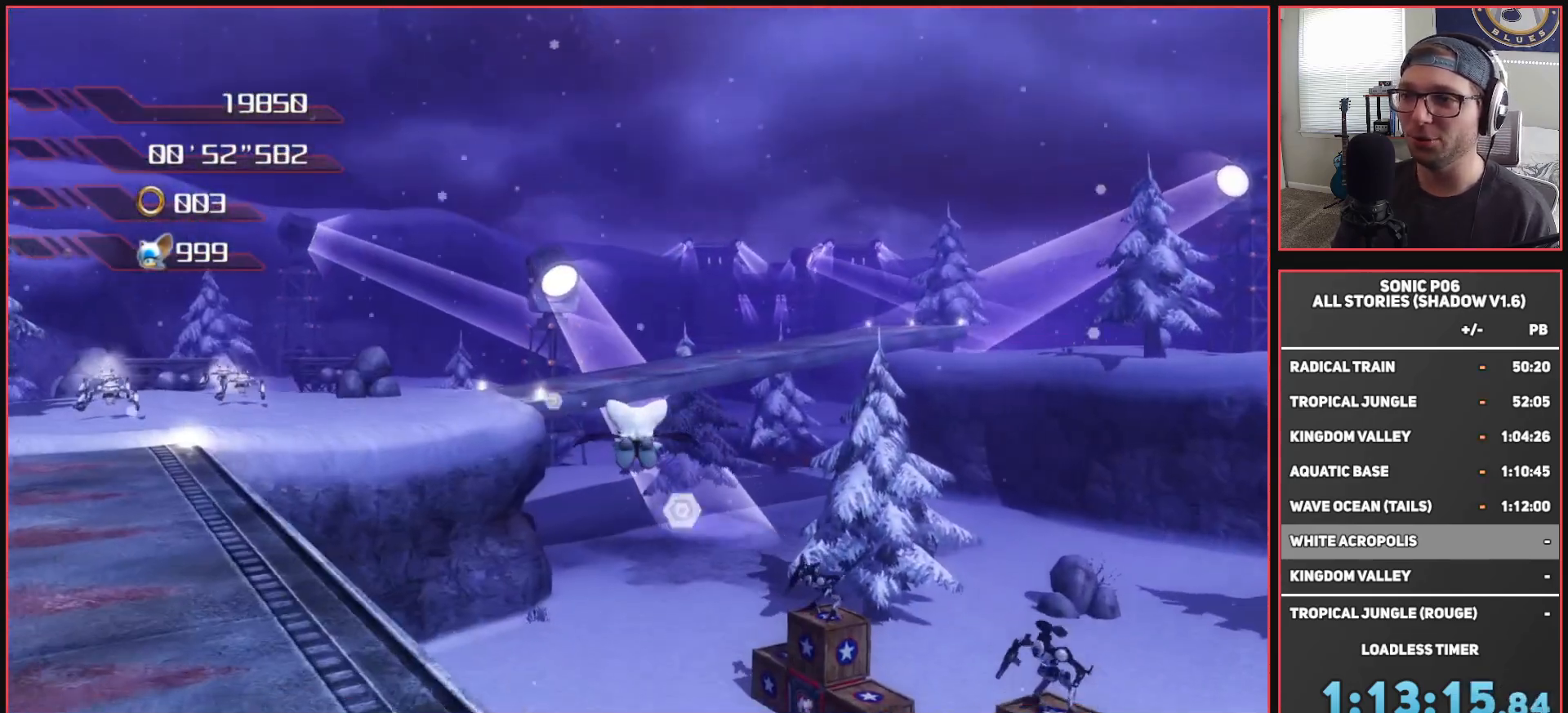
{"buttons": ["A"], "left_stick": "up", "right_stick": "center", "events": [[150, "A", "up"], [200, "A", "down"]]}
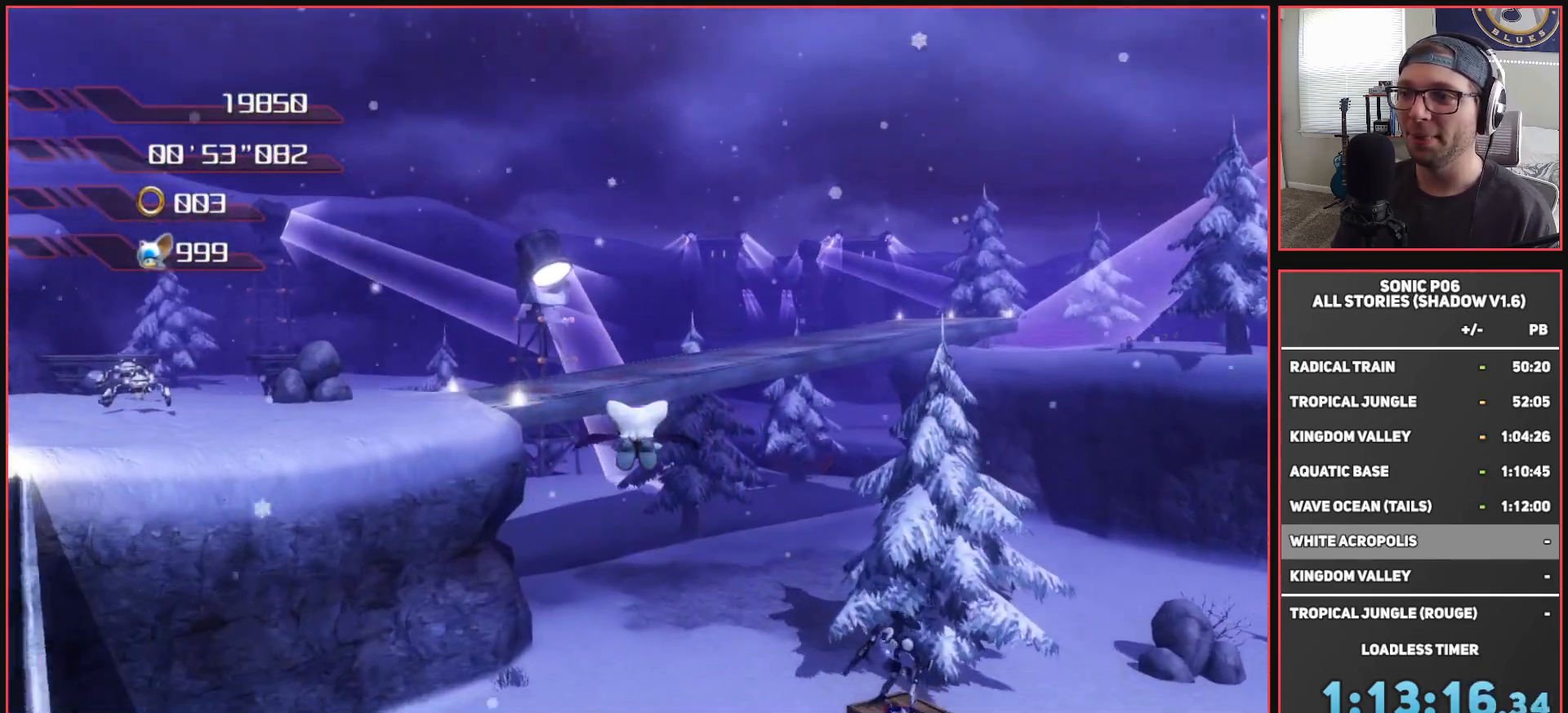
{"buttons": ["A"], "left_stick": "up", "right_stick": "center", "events": [[317, "A", "up"], [367, "A", "down"]]}
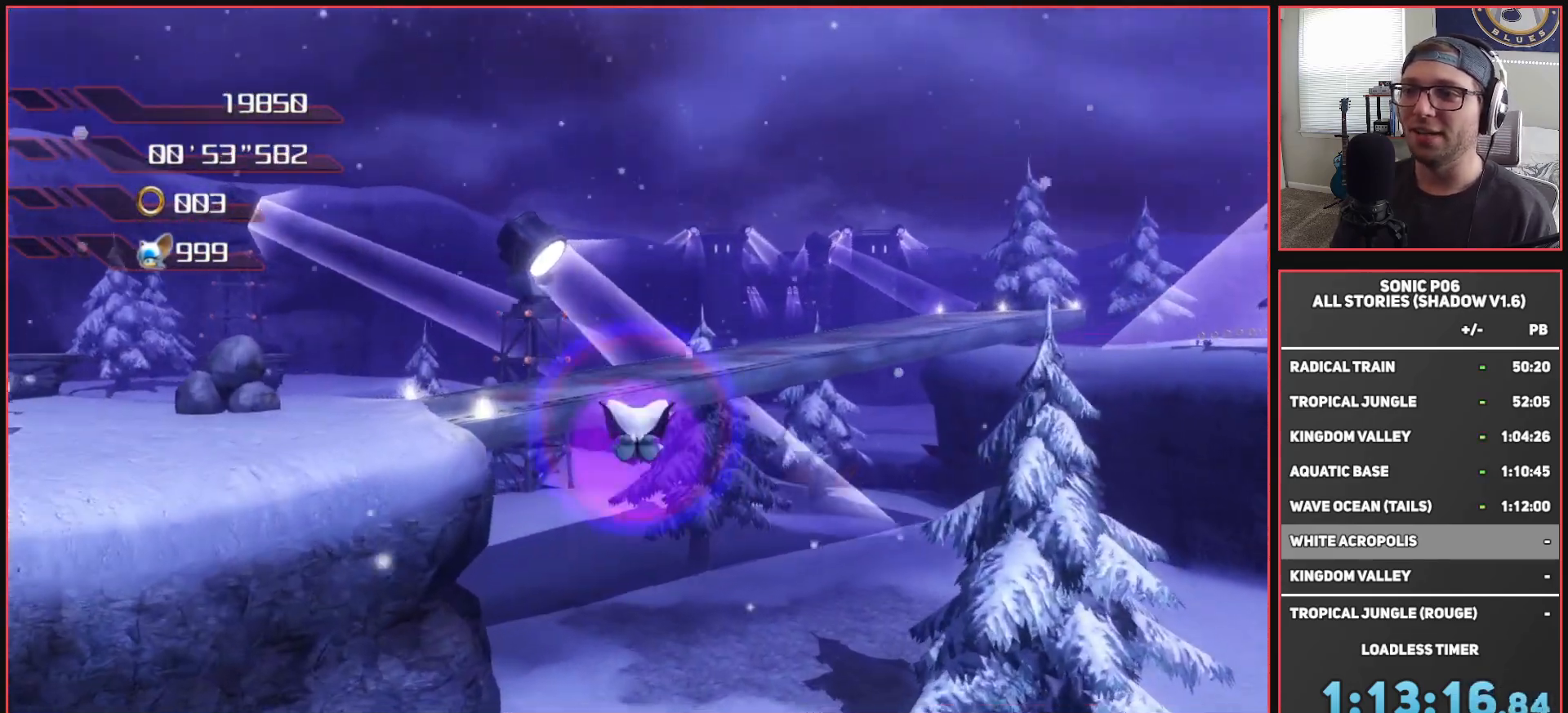
{"buttons": ["A"], "left_stick": "up", "right_stick": "center", "events": [[417, "A", "up"], [450, "A", "down"]]}
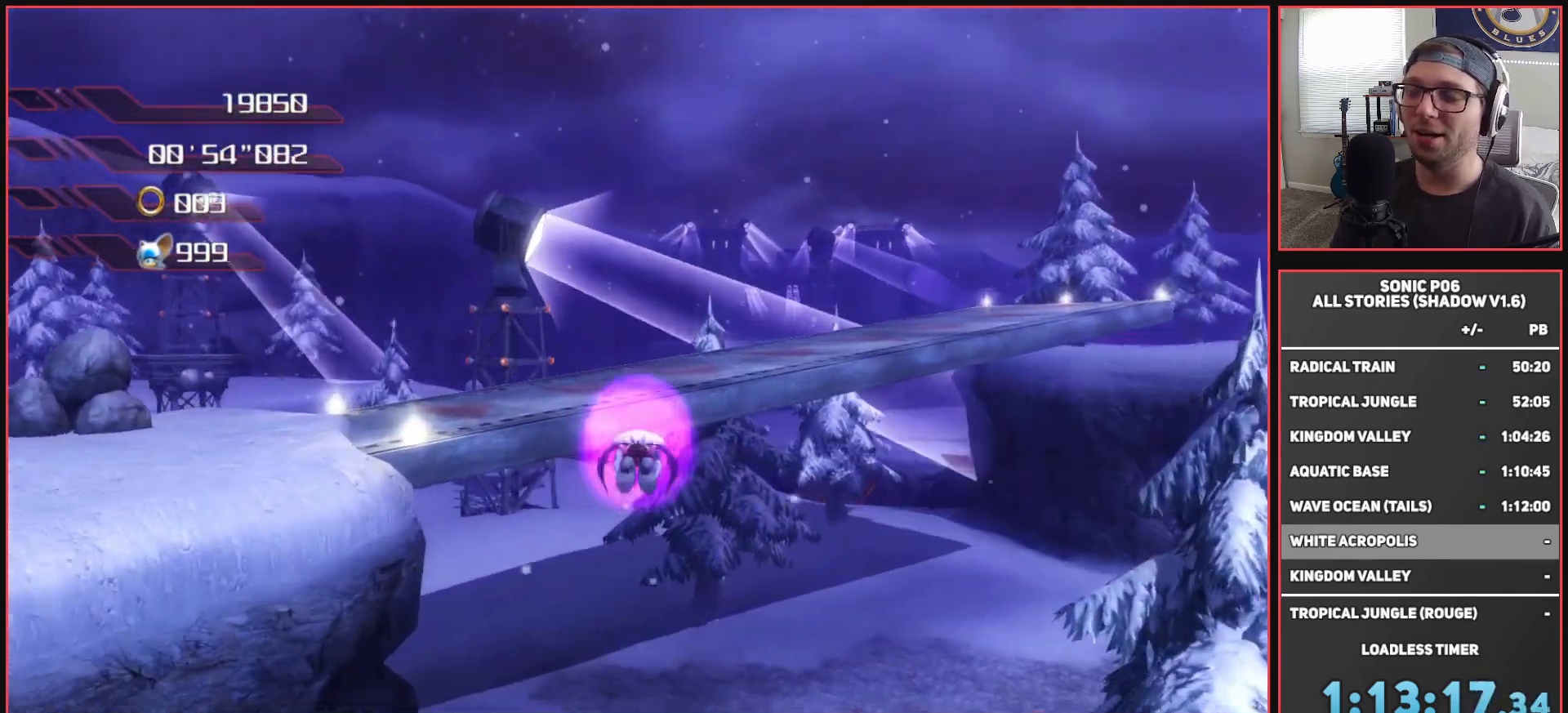
{"buttons": ["A"], "left_stick": "up", "right_stick": "center", "events": []}
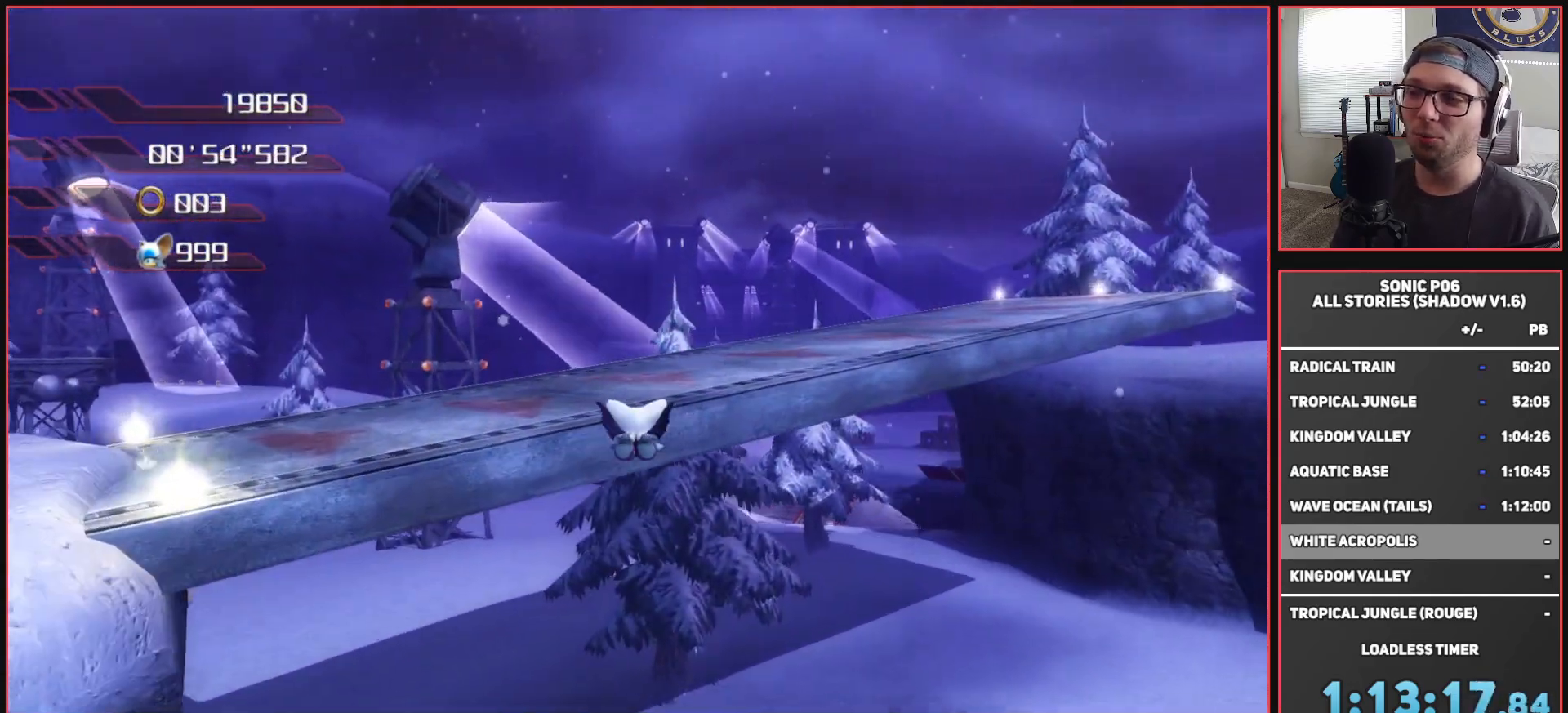
{"buttons": ["A"], "left_stick": "up", "right_stick": "center", "events": []}